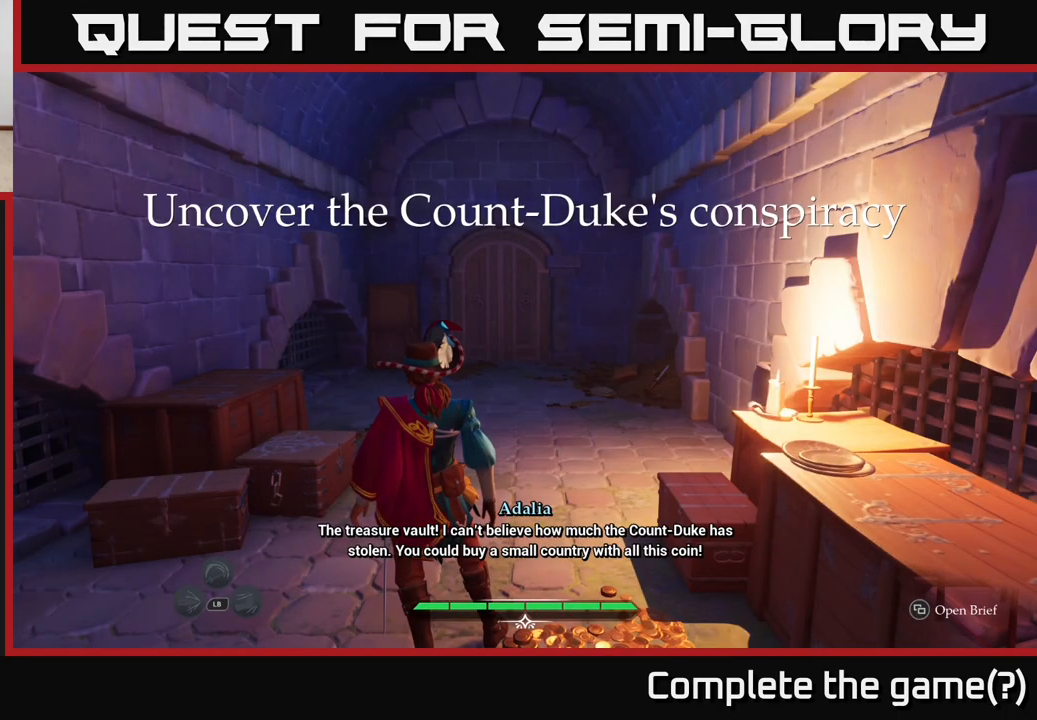
Gameplay with a controller (Xbox layout); each line is a JSON object with the inputs held at the frame after it. "events" lists button and stick changes between this image and that frame as [ms after this image, input, new state], when the widget could be followed in between.
{"buttons": [], "left_stick": "up", "right_stick": "center", "events": [[317, "left_stick", "up"]]}
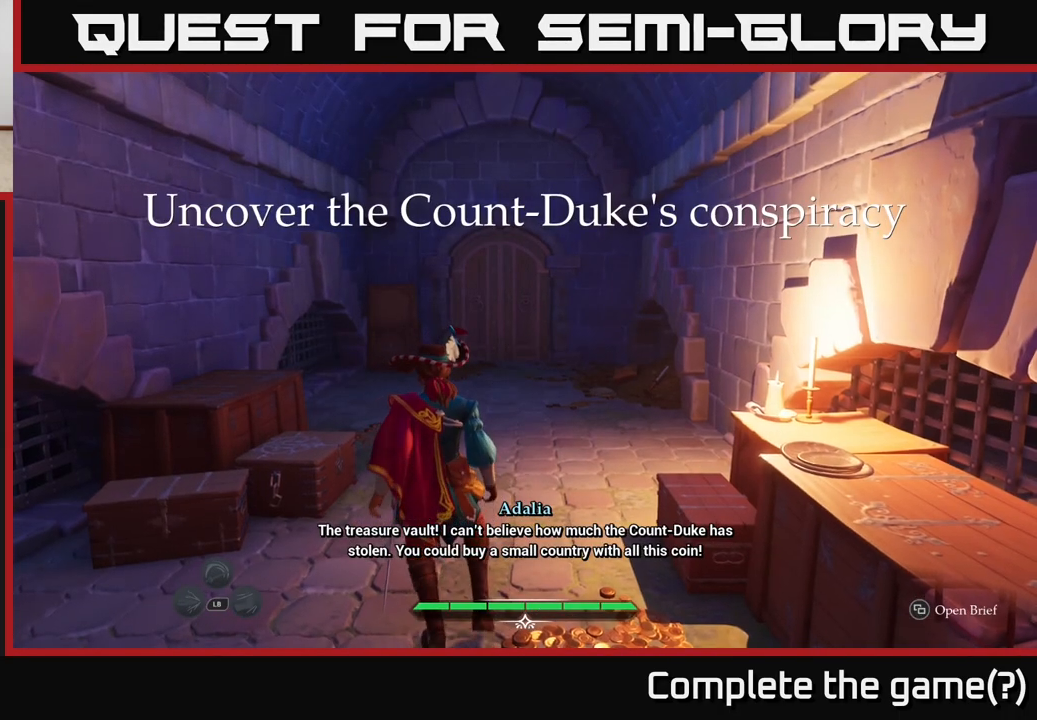
{"buttons": ["L2"], "left_stick": "up", "right_stick": "center", "events": [[50, "L2", "down"]]}
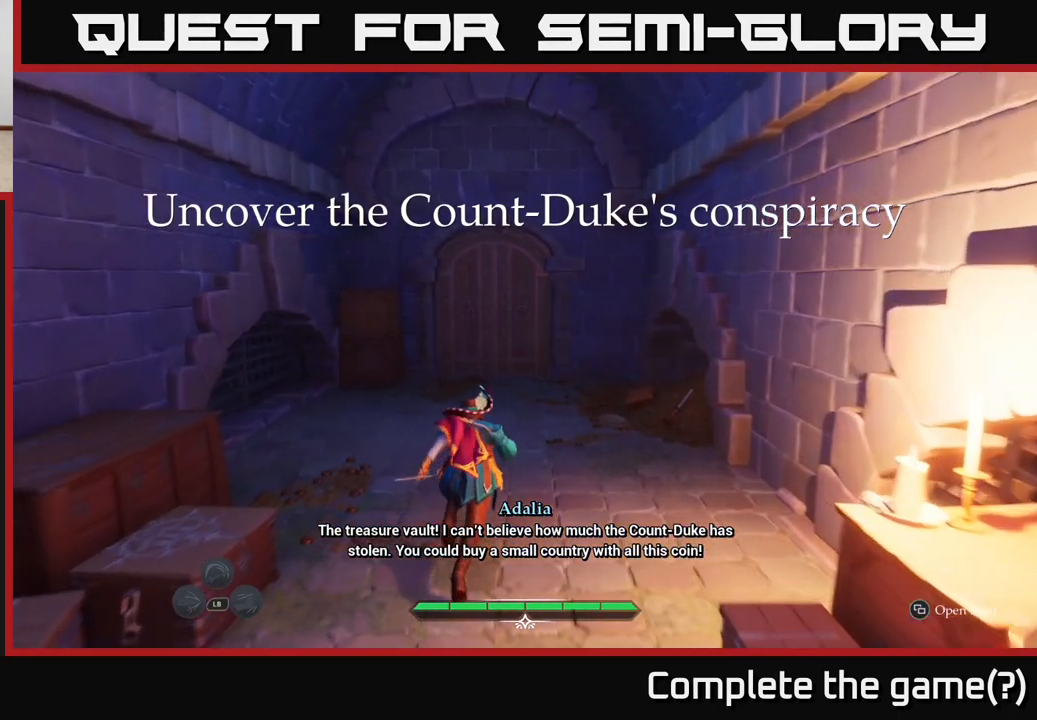
{"buttons": ["L2"], "left_stick": "up", "right_stick": "center", "events": []}
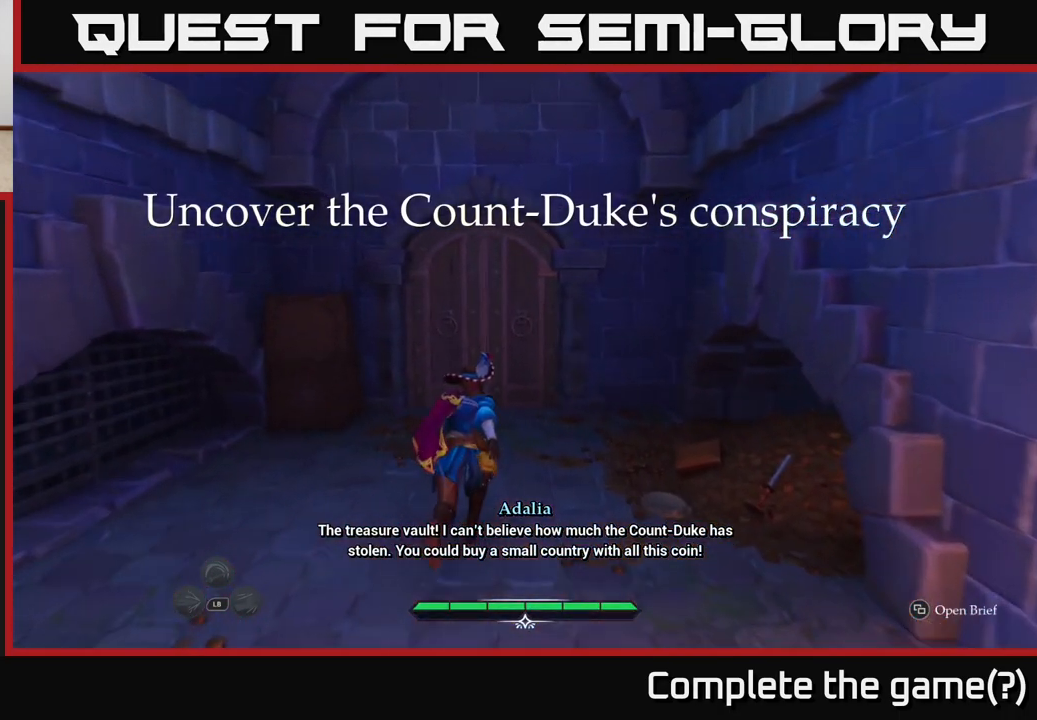
{"buttons": ["L2"], "left_stick": "up", "right_stick": "center", "events": [[400, "R1", "down"], [483, "R1", "up"]]}
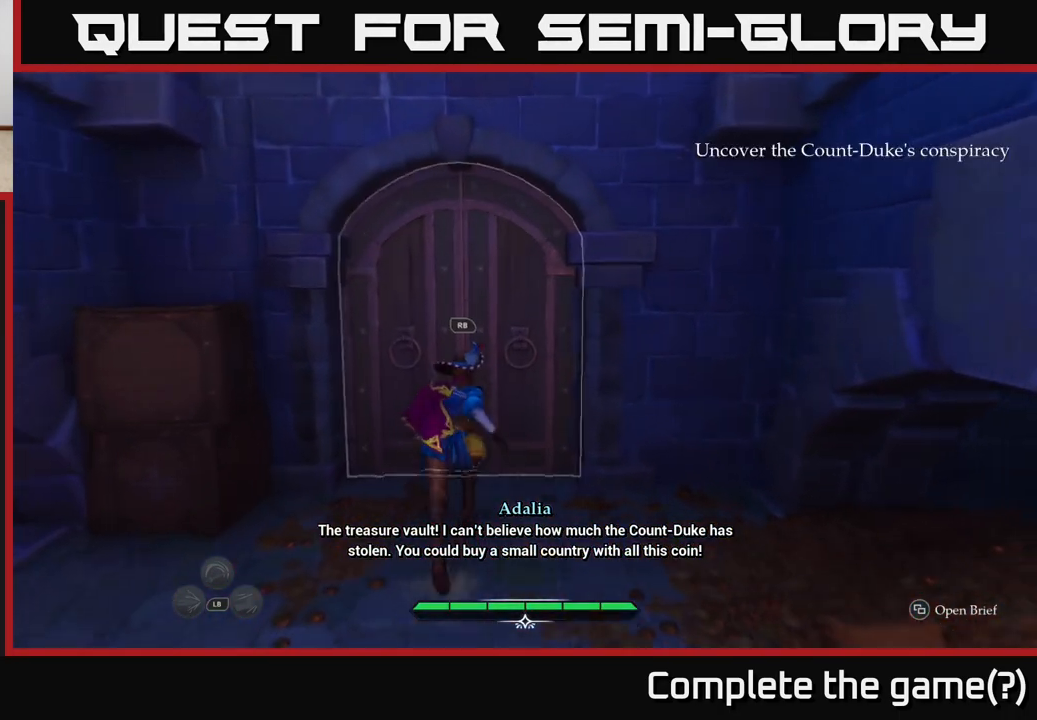
{"buttons": ["L2"], "left_stick": "up", "right_stick": "center", "events": [[83, "R1", "down"], [150, "R1", "up"], [233, "R1", "down"], [317, "R1", "up"]]}
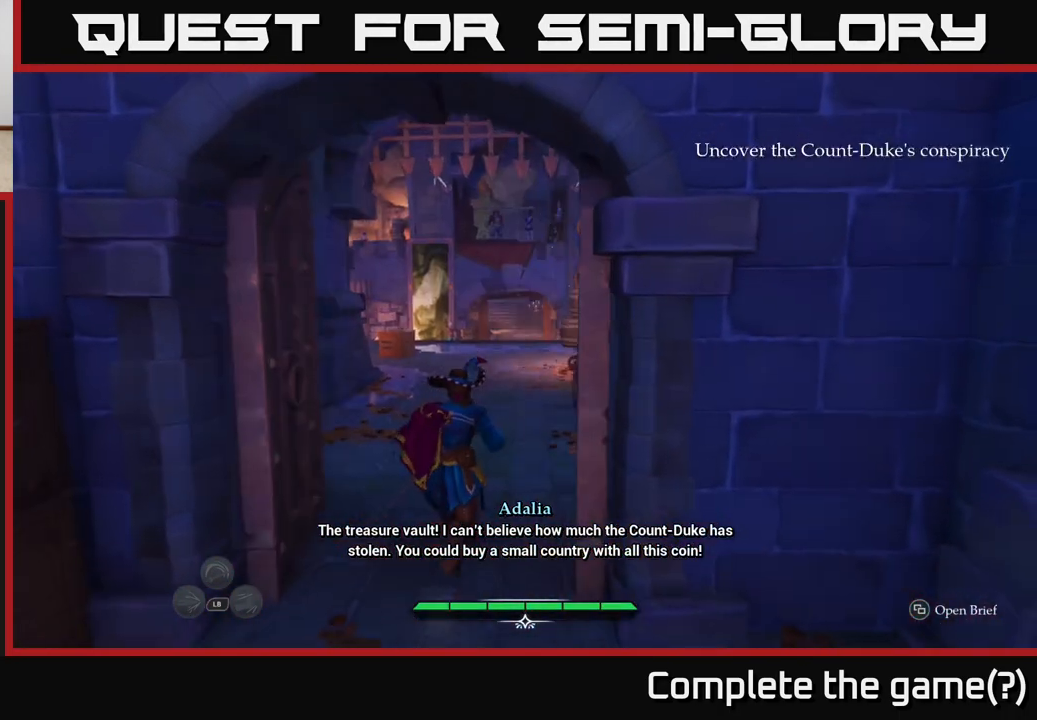
{"buttons": ["L2"], "left_stick": "up", "right_stick": "center", "events": []}
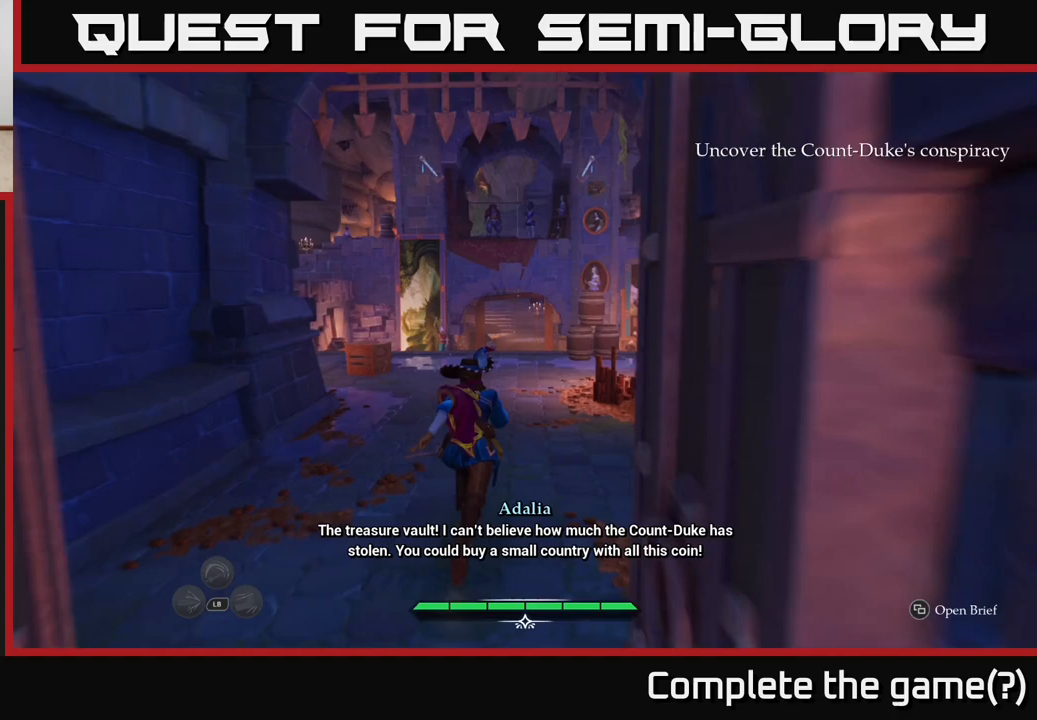
{"buttons": ["L2"], "left_stick": "up", "right_stick": "center", "events": []}
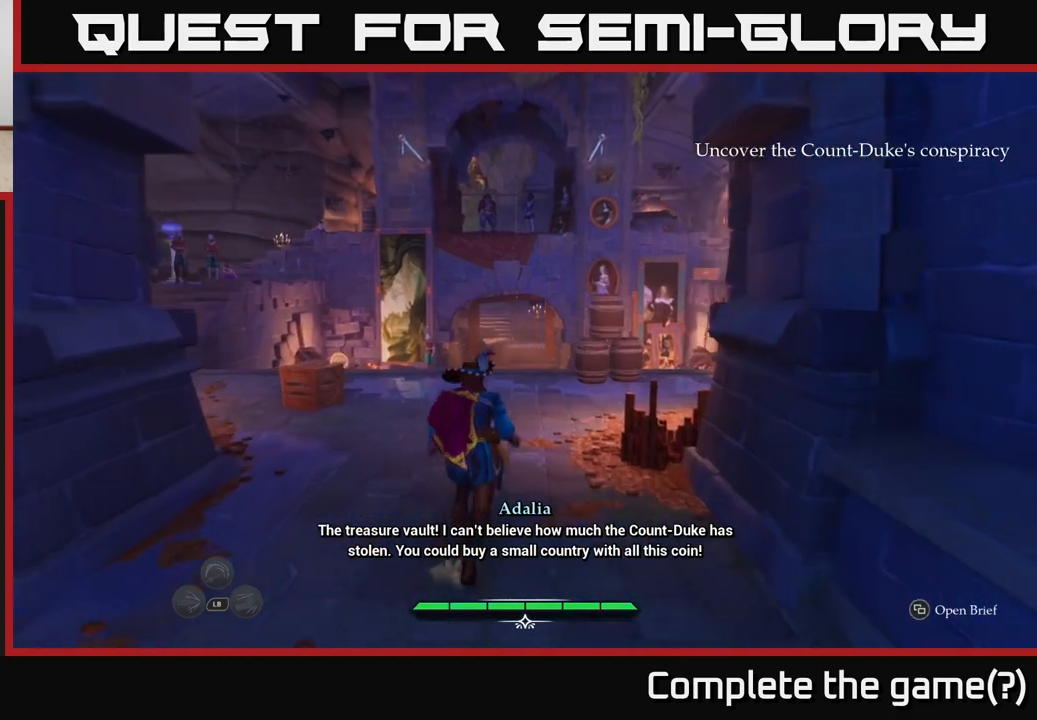
{"buttons": ["L2"], "left_stick": "up", "right_stick": "center", "events": []}
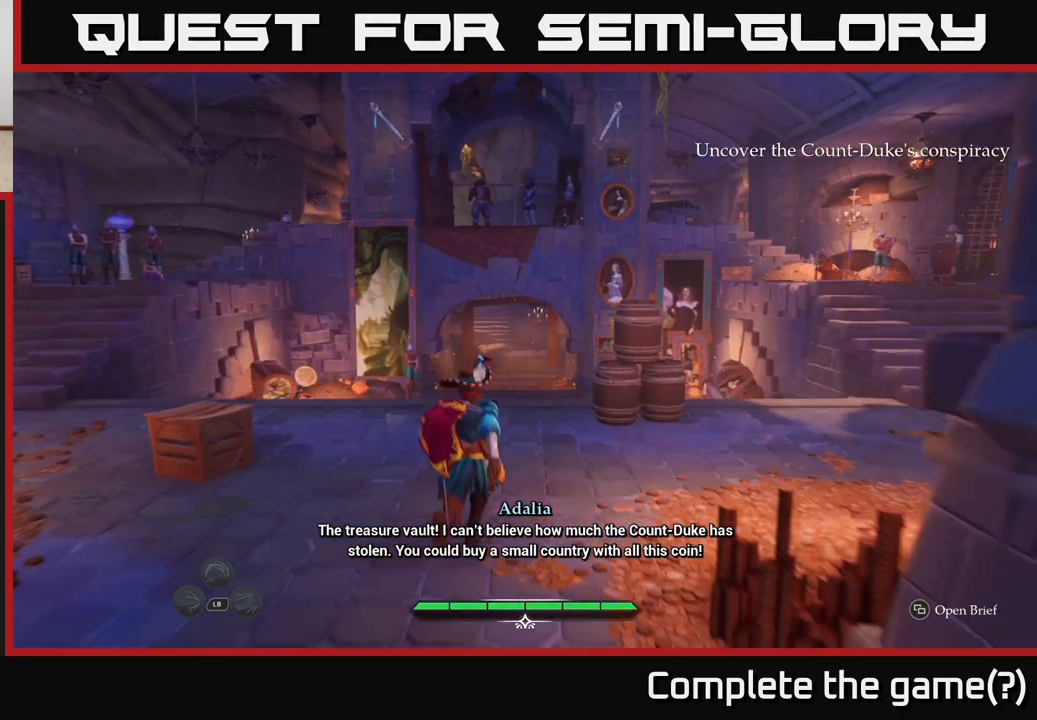
{"buttons": ["A"], "left_stick": "up", "right_stick": "center", "events": [[250, "L2", "up"], [483, "A", "down"]]}
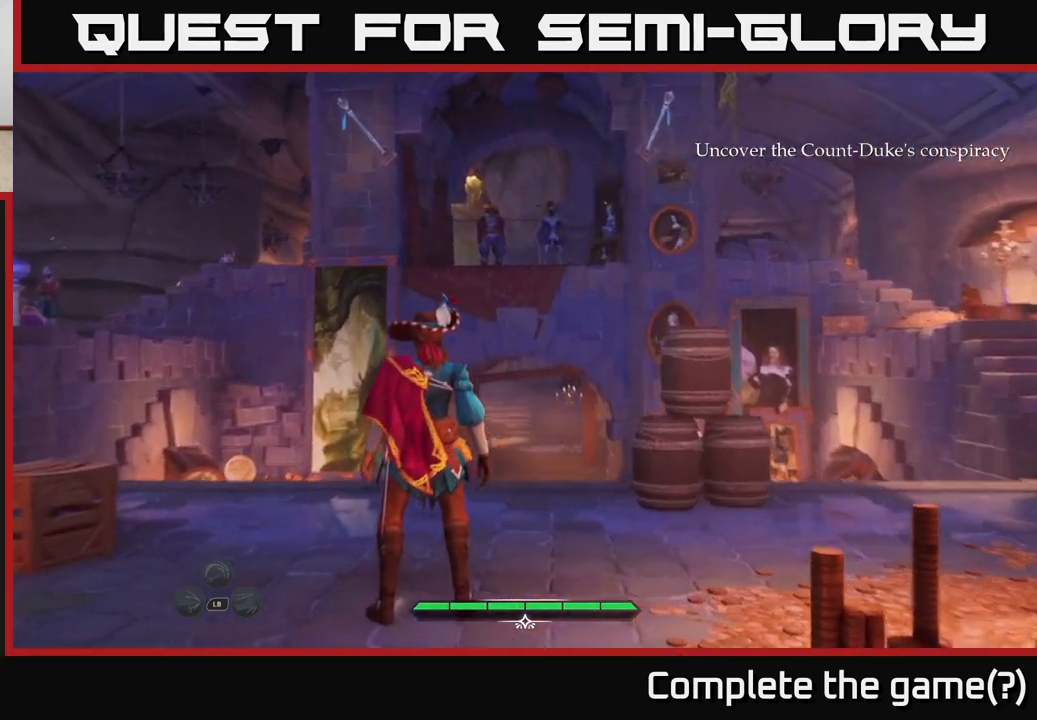
{"buttons": ["A"], "left_stick": "center", "right_stick": "center", "events": [[83, "left_stick", "center"]]}
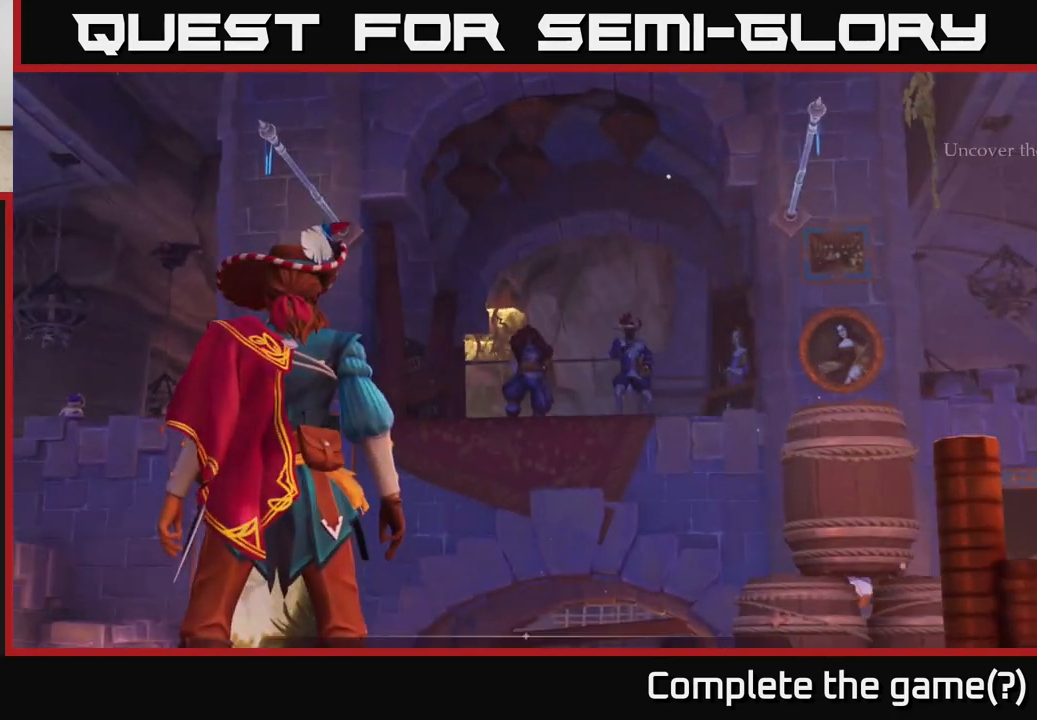
{"buttons": ["A"], "left_stick": "center", "right_stick": "center", "events": []}
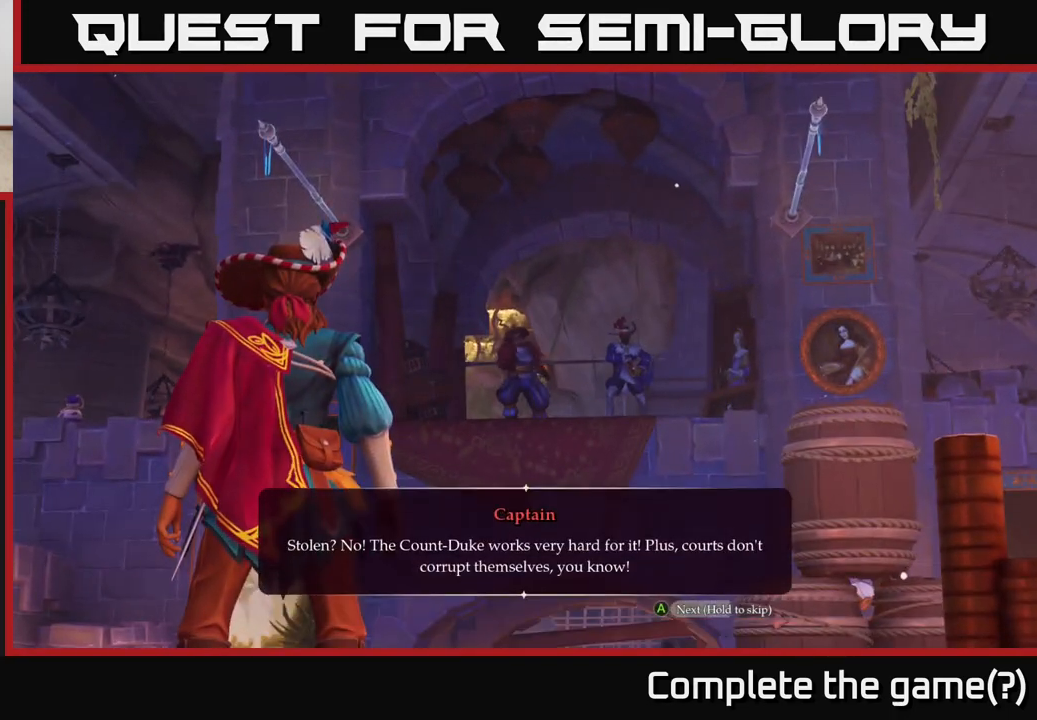
{"buttons": ["A"], "left_stick": "center", "right_stick": "center", "events": []}
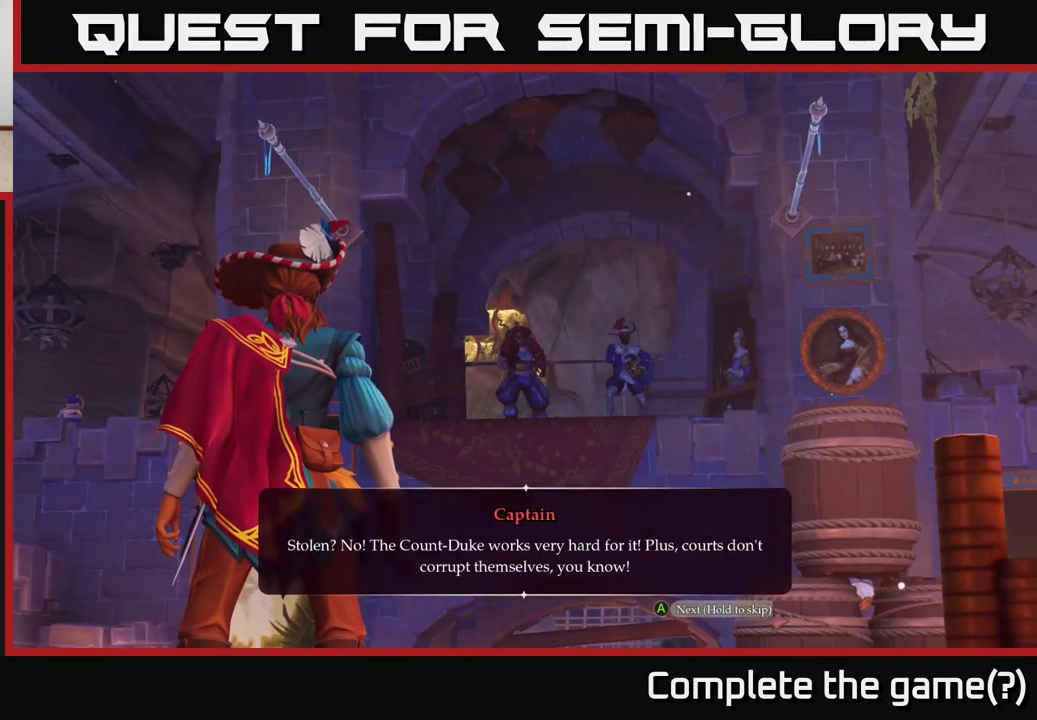
{"buttons": ["L2"], "left_stick": "left", "right_stick": "center", "events": [[283, "left_stick", "left"], [500, "A", "up"], [500, "L2", "down"]]}
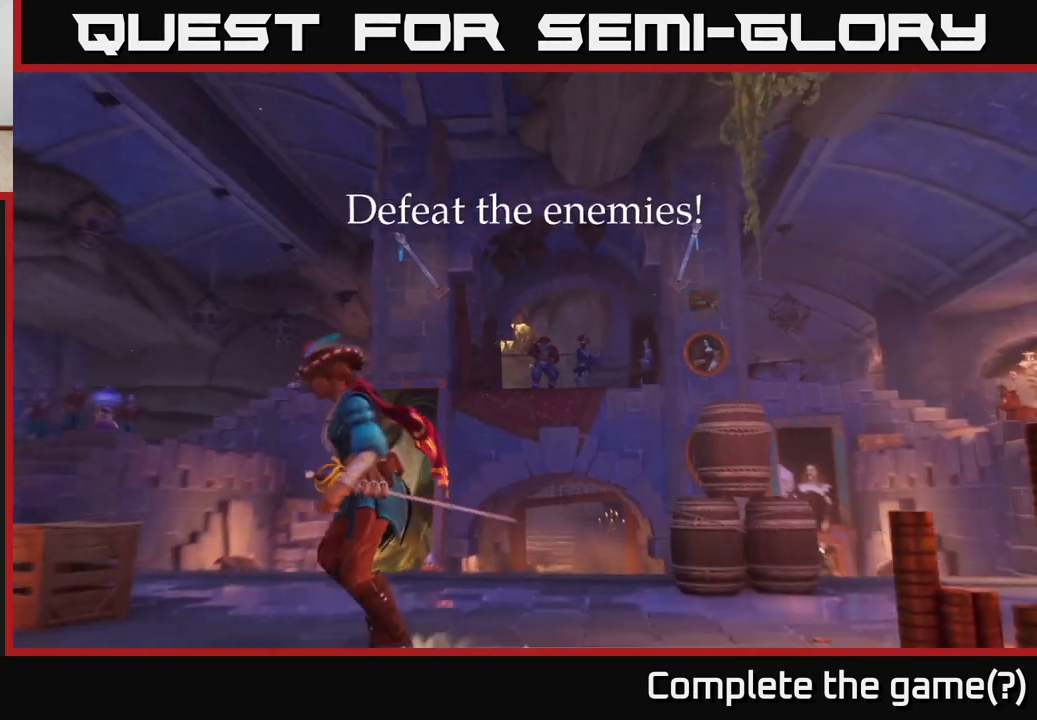
{"buttons": ["L2"], "left_stick": "up-left", "right_stick": "center", "events": [[50, "left_stick", "up-left"], [133, "right_stick", "left"], [267, "right_stick", "down-left"], [483, "right_stick", "center"]]}
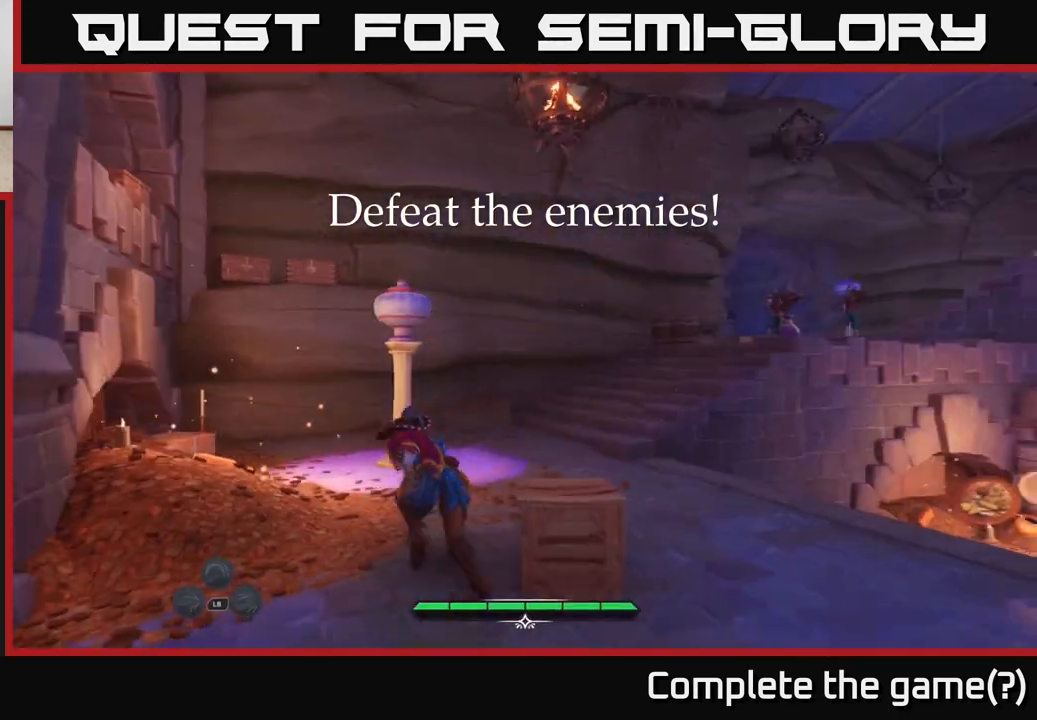
{"buttons": ["L2"], "left_stick": "up", "right_stick": "right", "events": [[33, "left_stick", "up"], [267, "right_stick", "right"]]}
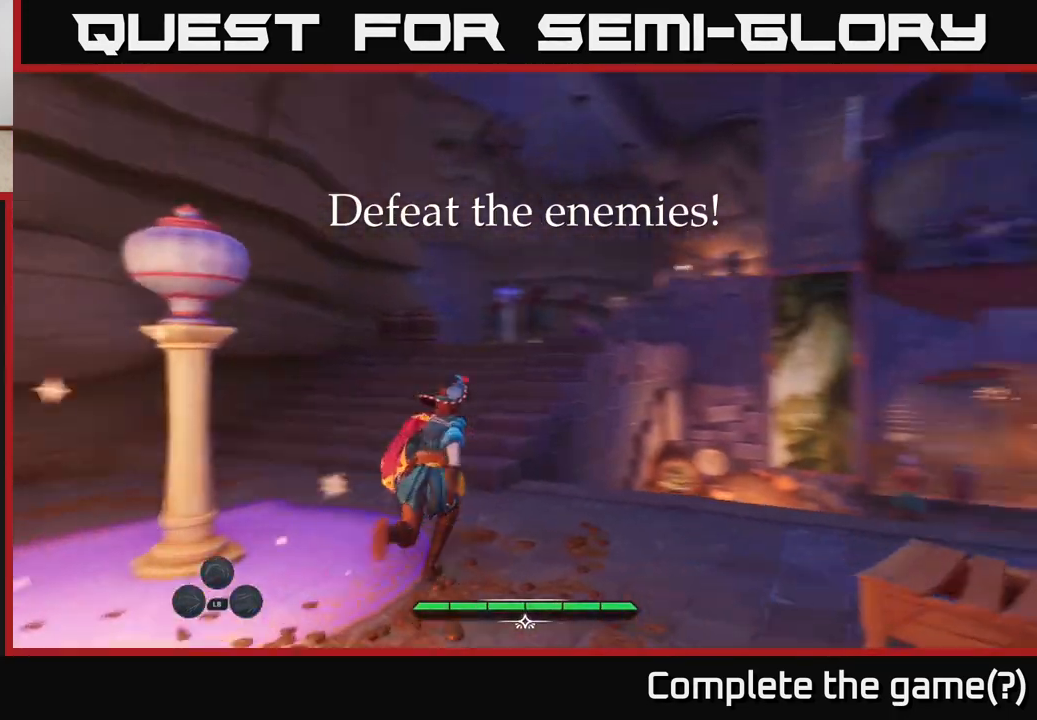
{"buttons": ["L2"], "left_stick": "up-left", "right_stick": "left", "events": [[300, "right_stick", "center"], [333, "left_stick", "up-left"], [400, "right_stick", "left"]]}
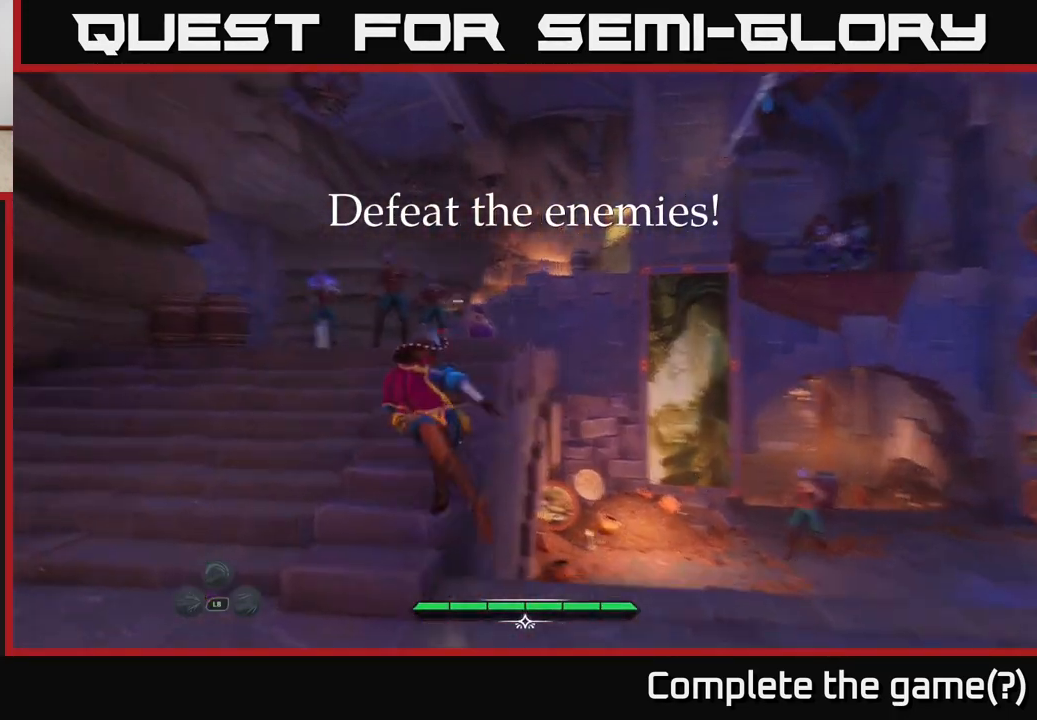
{"buttons": [], "left_stick": "up", "right_stick": "center", "events": [[50, "right_stick", "center"], [83, "left_stick", "up"], [200, "X", "down"], [250, "X", "up"], [417, "L2", "up"]]}
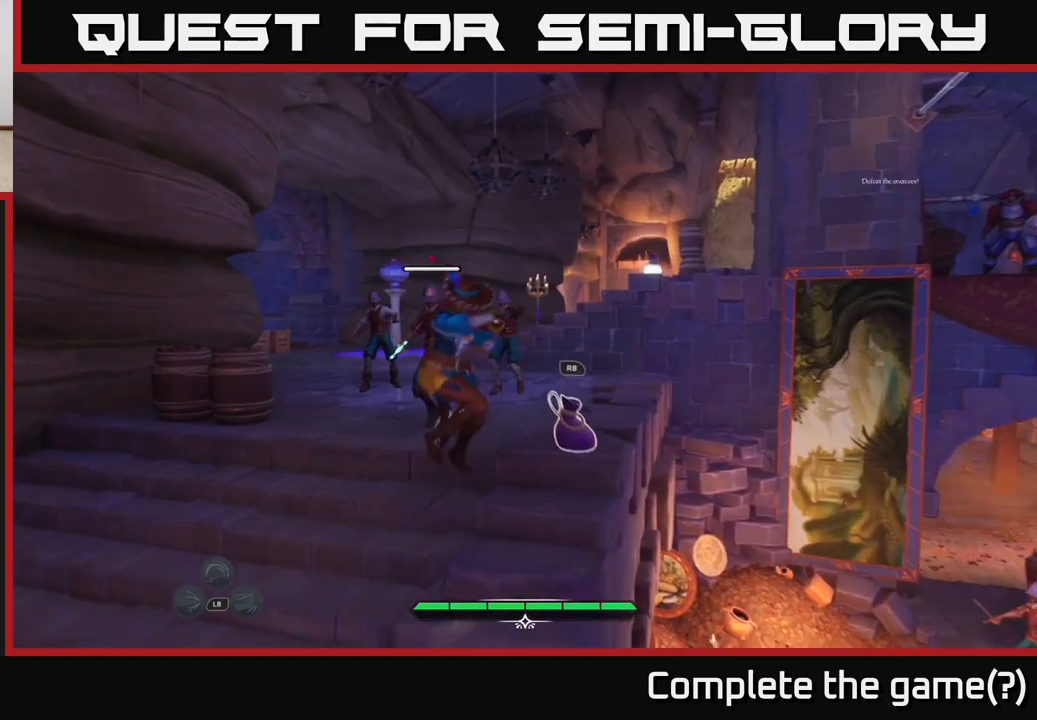
{"buttons": ["X"], "left_stick": "up", "right_stick": "center", "events": [[33, "X", "down"], [133, "X", "up"], [267, "X", "down"], [350, "X", "up"], [433, "X", "down"]]}
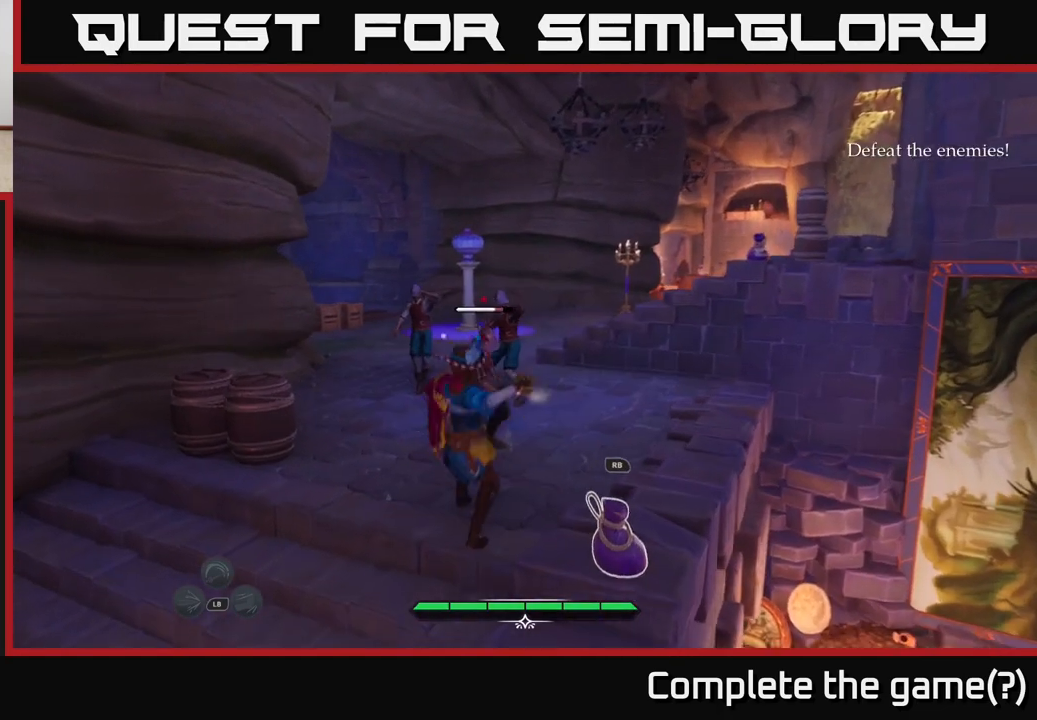
{"buttons": [], "left_stick": "up", "right_stick": "center", "events": [[17, "X", "up"], [150, "X", "down"], [250, "X", "up"], [350, "X", "down"], [450, "X", "up"]]}
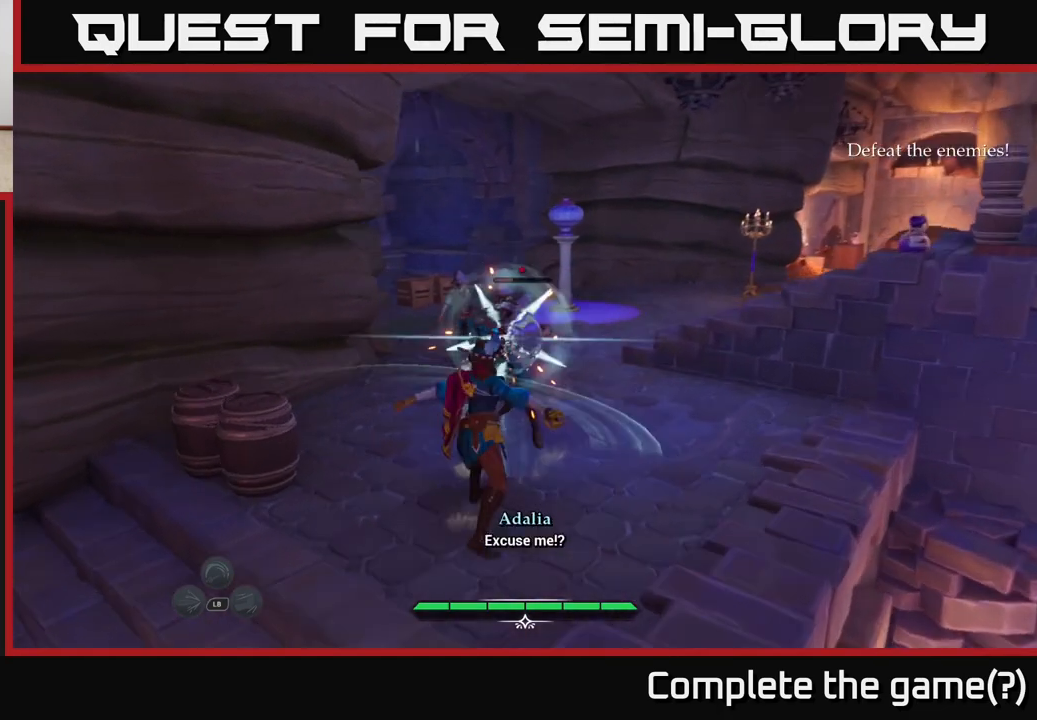
{"buttons": ["X"], "left_stick": "up", "right_stick": "center", "events": [[67, "X", "down"], [200, "X", "up"], [300, "X", "down"], [383, "X", "up"], [483, "X", "down"]]}
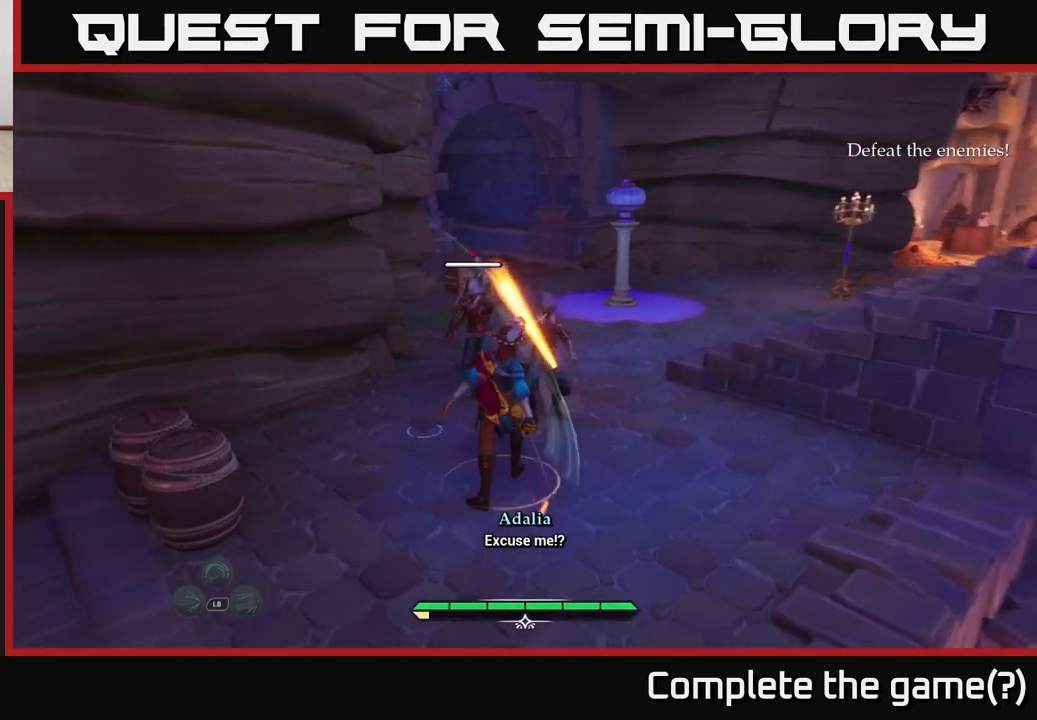
{"buttons": ["X"], "left_stick": "up", "right_stick": "center", "events": [[33, "X", "up"], [133, "X", "down"], [233, "X", "up"], [333, "X", "down"], [400, "X", "up"], [467, "X", "down"]]}
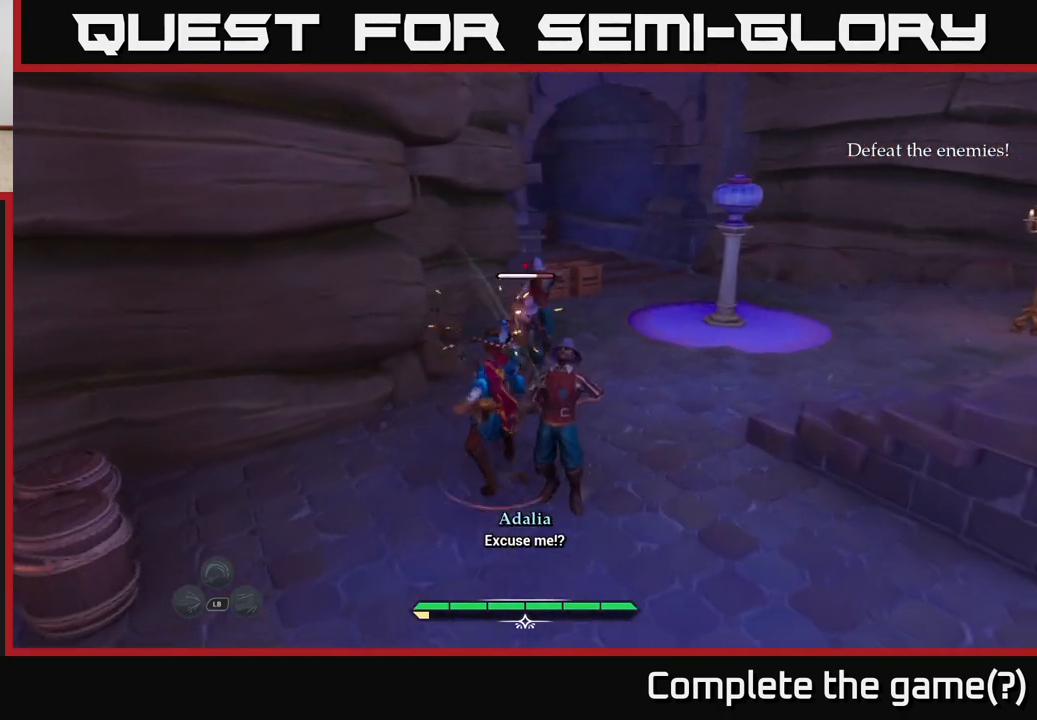
{"buttons": ["X"], "left_stick": "up", "right_stick": "center", "events": [[67, "X", "up"], [150, "X", "down"], [233, "X", "up"], [333, "X", "down"], [417, "X", "up"], [483, "X", "down"]]}
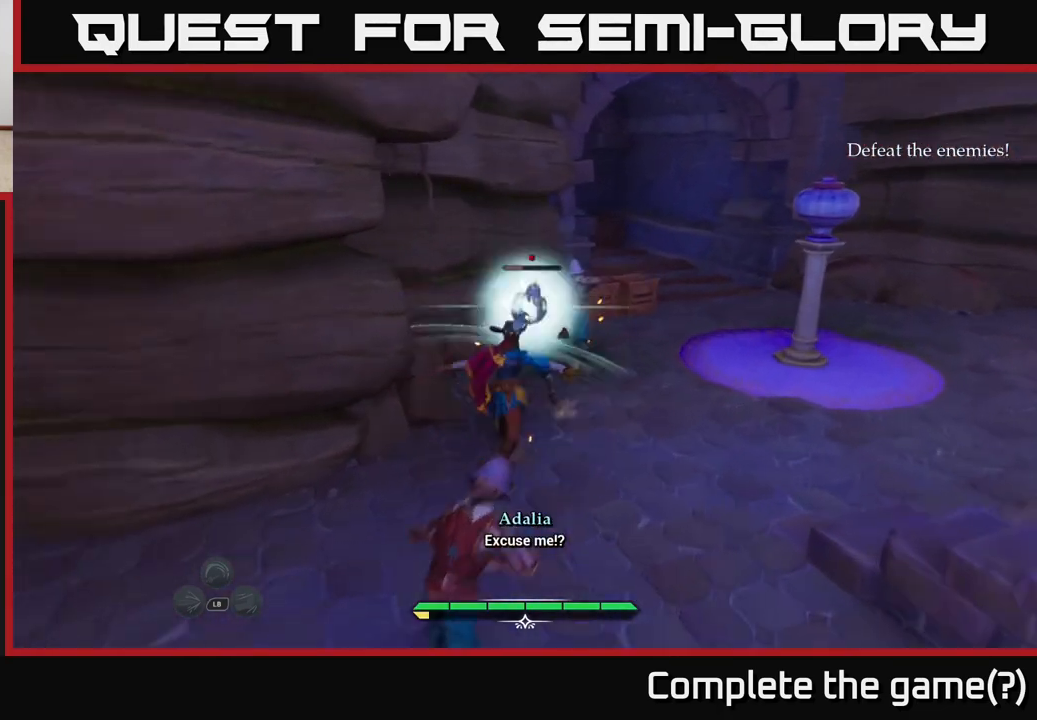
{"buttons": [], "left_stick": "up-right", "right_stick": "center", "events": [[100, "X", "up"], [167, "X", "down"], [167, "left_stick", "up-right"], [283, "X", "up"], [350, "X", "down"], [450, "X", "up"]]}
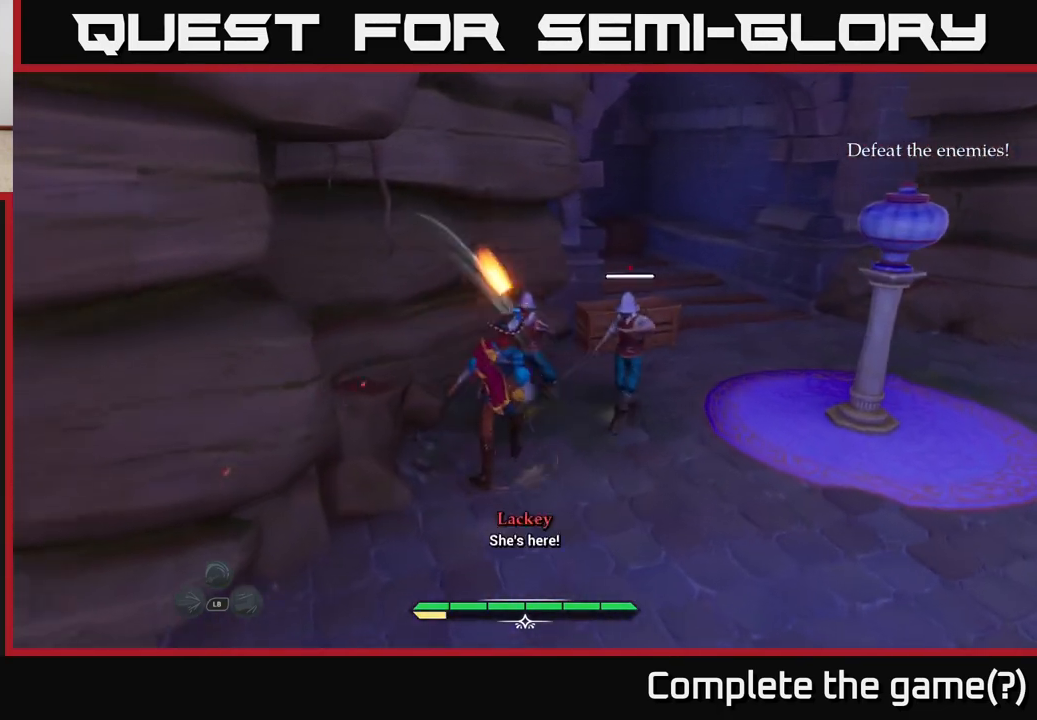
{"buttons": [], "left_stick": "up-right", "right_stick": "center", "events": [[17, "X", "down"], [117, "X", "up"], [183, "X", "down"], [283, "X", "up"], [367, "X", "down"], [417, "X", "up"]]}
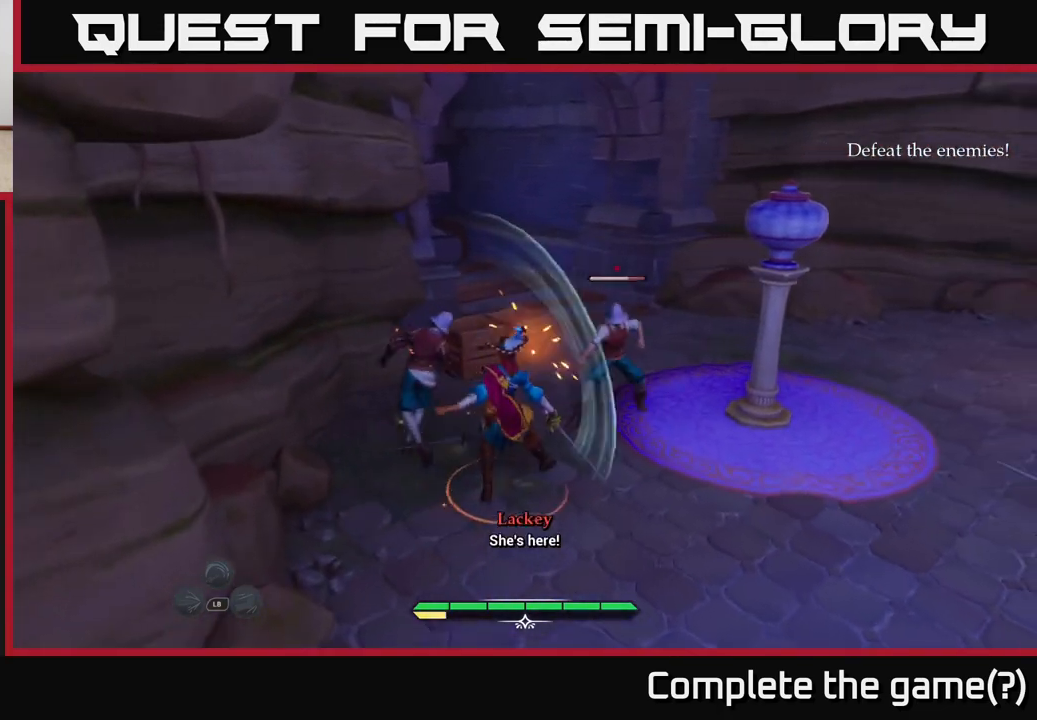
{"buttons": [], "left_stick": "up-right", "right_stick": "center", "events": [[33, "X", "down"], [117, "X", "up"], [183, "X", "down"], [267, "X", "up"], [383, "X", "down"], [467, "X", "up"]]}
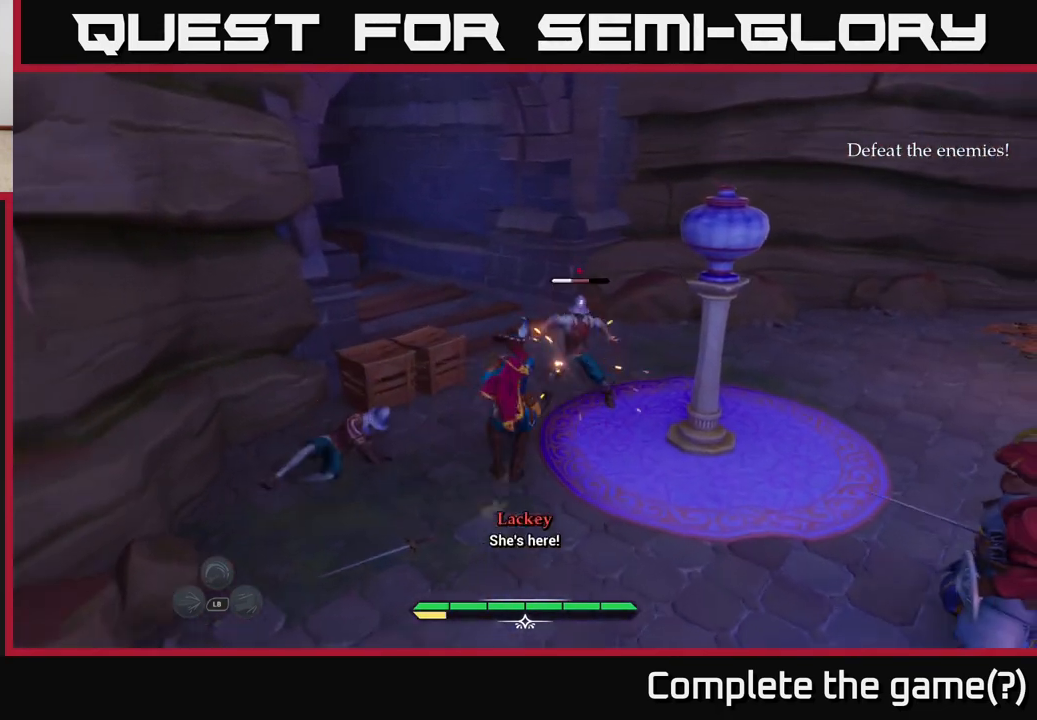
{"buttons": ["X"], "left_stick": "up-right", "right_stick": "center", "events": [[33, "X", "down"], [67, "left_stick", "center"], [133, "X", "up"], [217, "X", "down"], [217, "left_stick", "up"], [300, "left_stick", "up-right"], [367, "X", "up"], [417, "X", "down"]]}
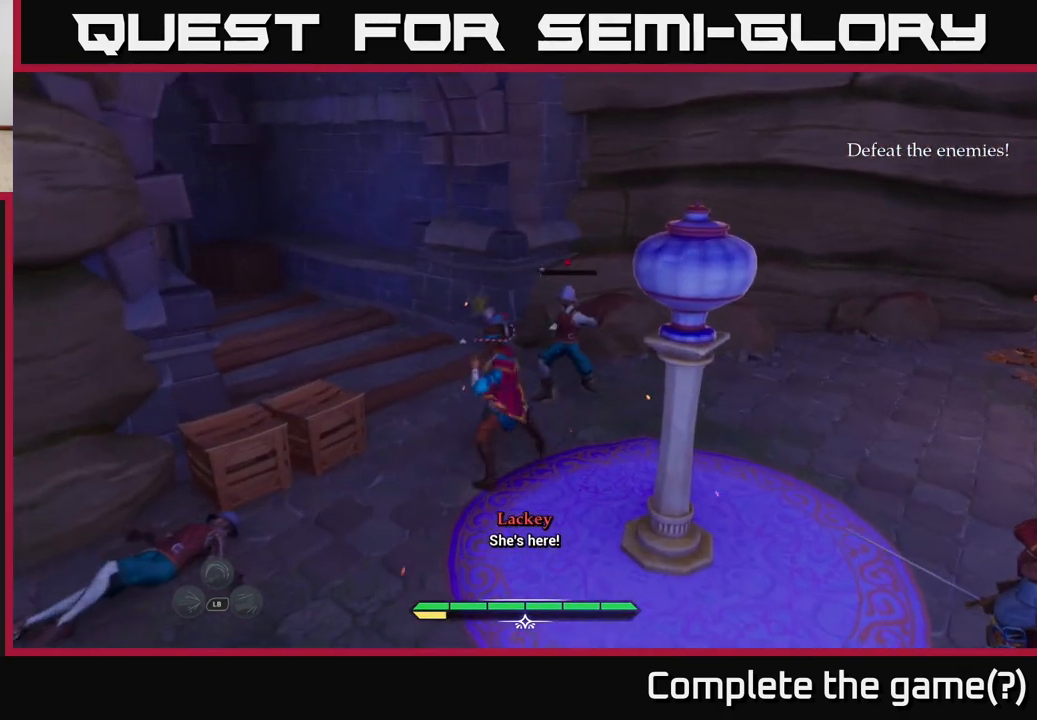
{"buttons": [], "left_stick": "left", "right_stick": "center", "events": [[17, "X", "up"], [250, "left_stick", "up-left"], [333, "left_stick", "left"], [350, "R2", "down"], [483, "R2", "up"]]}
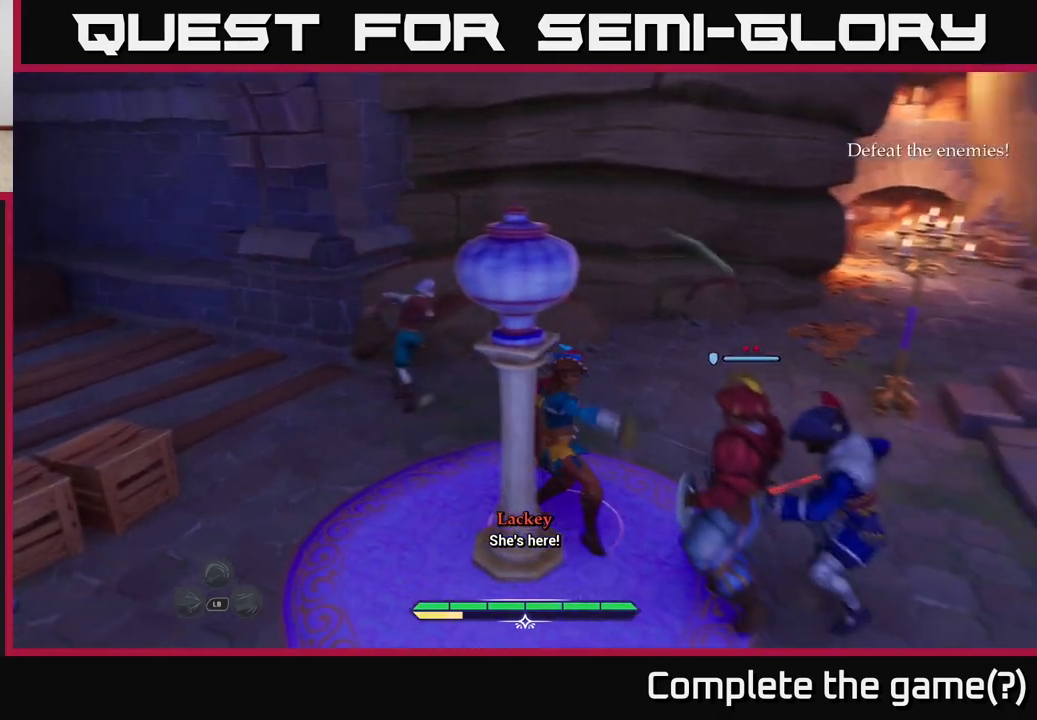
{"buttons": ["B"], "left_stick": "left", "right_stick": "center", "events": [[450, "B", "down"]]}